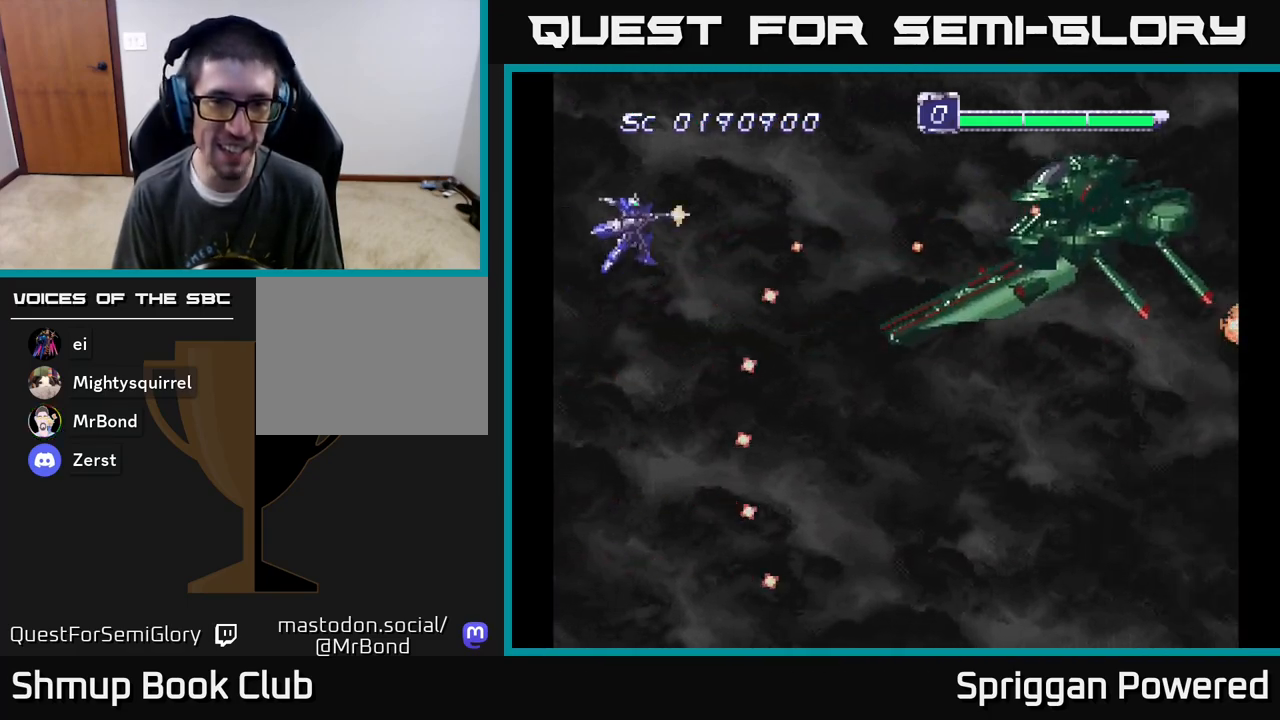
Gameplay with a controller (Xbox layout); each line is a JSON object with the inputs held at the frame after it. "events" lists button and stick changes between this image and that frame as [ms after this image, input, new state], when the widget could be followed in between. Not read: left_stick right_stick.
{"buttons": ["A", "DPAD_DOWN"], "events": [[17, "A", "down"], [133, "A", "up"], [217, "A", "down"], [267, "DPAD_UP", "up"], [317, "A", "up"], [333, "DPAD_DOWN", "down"], [367, "DPAD_RIGHT", "up"], [400, "A", "down"]]}
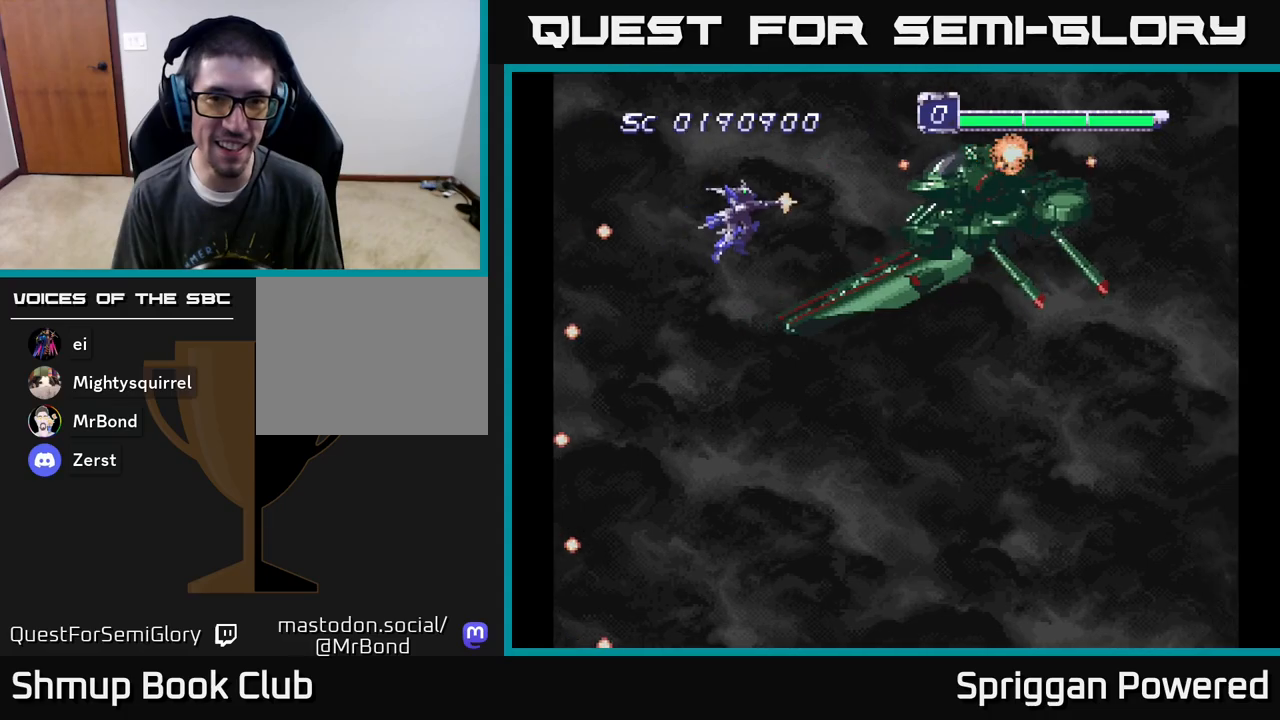
{"buttons": ["A", "DPAD_LEFT"], "events": [[17, "A", "up"], [17, "DPAD_LEFT", "down"], [67, "DPAD_DOWN", "up"], [100, "A", "down"], [217, "A", "up"], [300, "A", "down"], [400, "A", "up"], [467, "A", "down"]]}
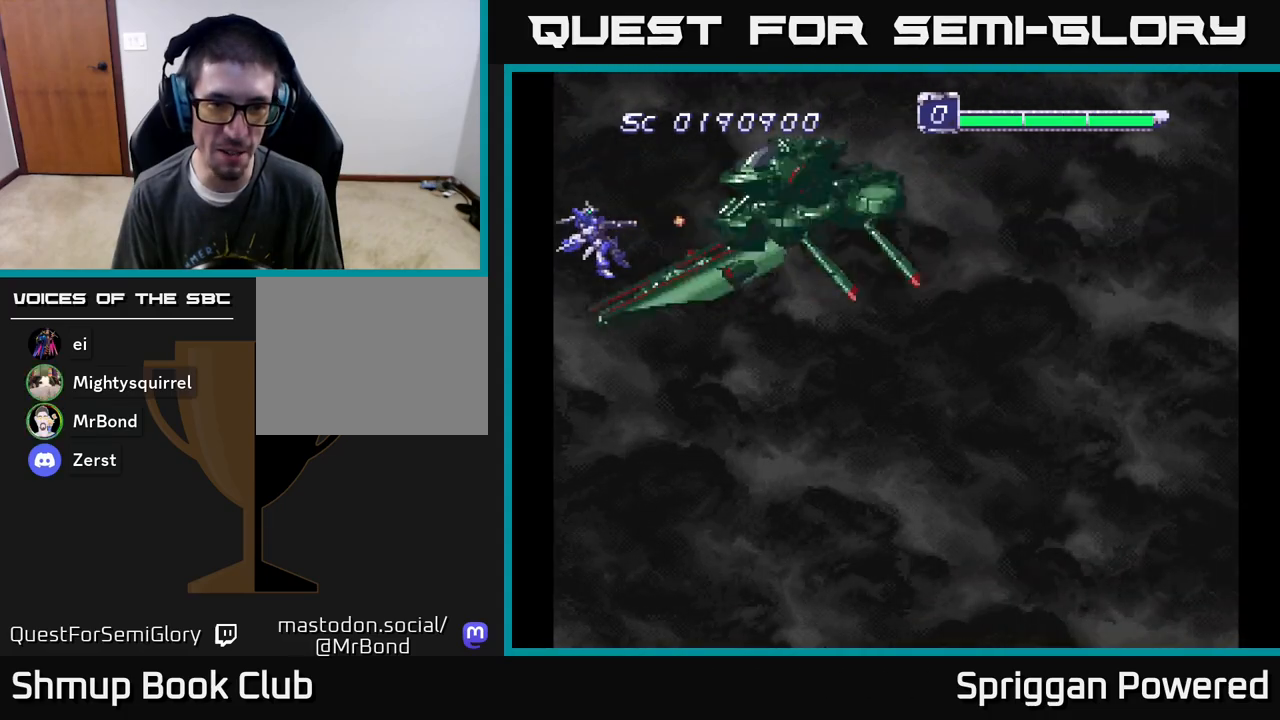
{"buttons": [], "events": [[67, "DPAD_LEFT", "up"], [83, "A", "up"], [150, "A", "down"], [283, "DPAD_UP", "down"], [300, "A", "up"], [350, "A", "down"], [350, "DPAD_UP", "up"], [467, "A", "up"]]}
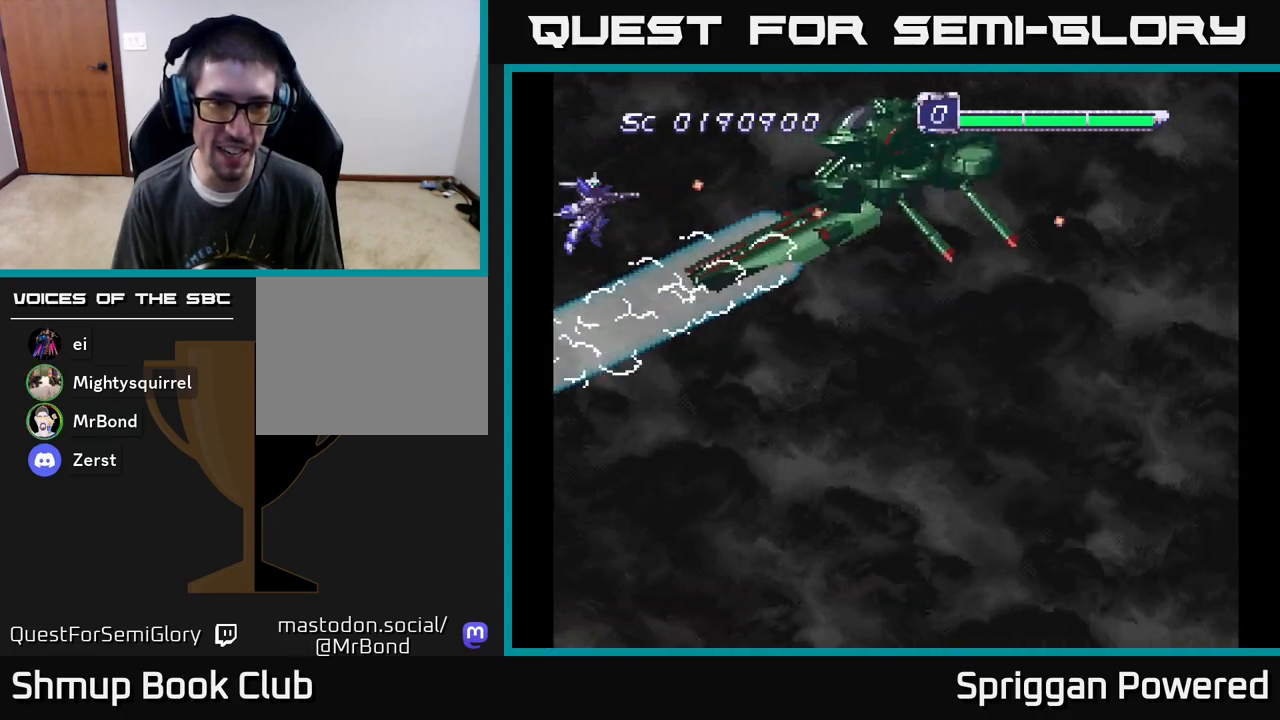
{"buttons": [], "events": [[50, "A", "down"], [50, "DPAD_DOWN", "down"], [167, "DPAD_DOWN", "up"], [183, "A", "up"], [300, "A", "down"], [417, "A", "up"]]}
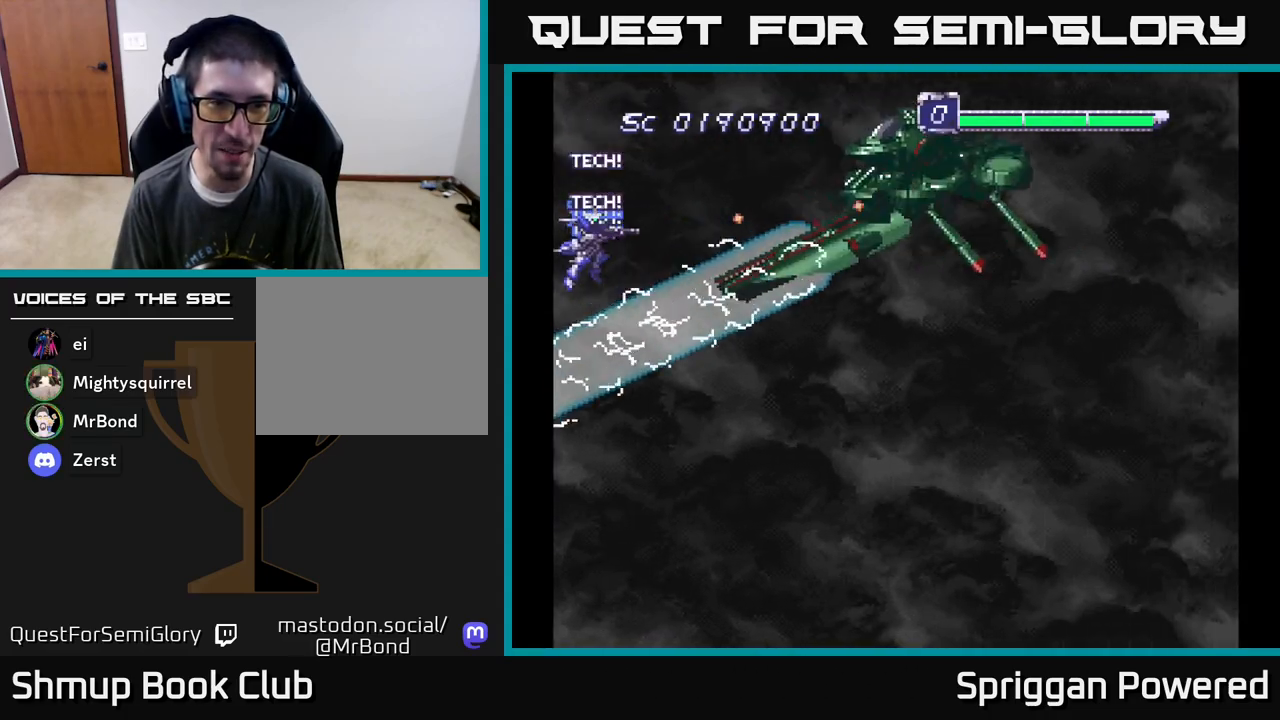
{"buttons": ["A", "DPAD_DOWN"], "events": [[17, "A", "down"], [133, "DPAD_DOWN", "down"], [150, "A", "up"], [233, "A", "down"], [300, "DPAD_DOWN", "up"], [350, "A", "up"], [467, "A", "down"], [500, "DPAD_DOWN", "down"]]}
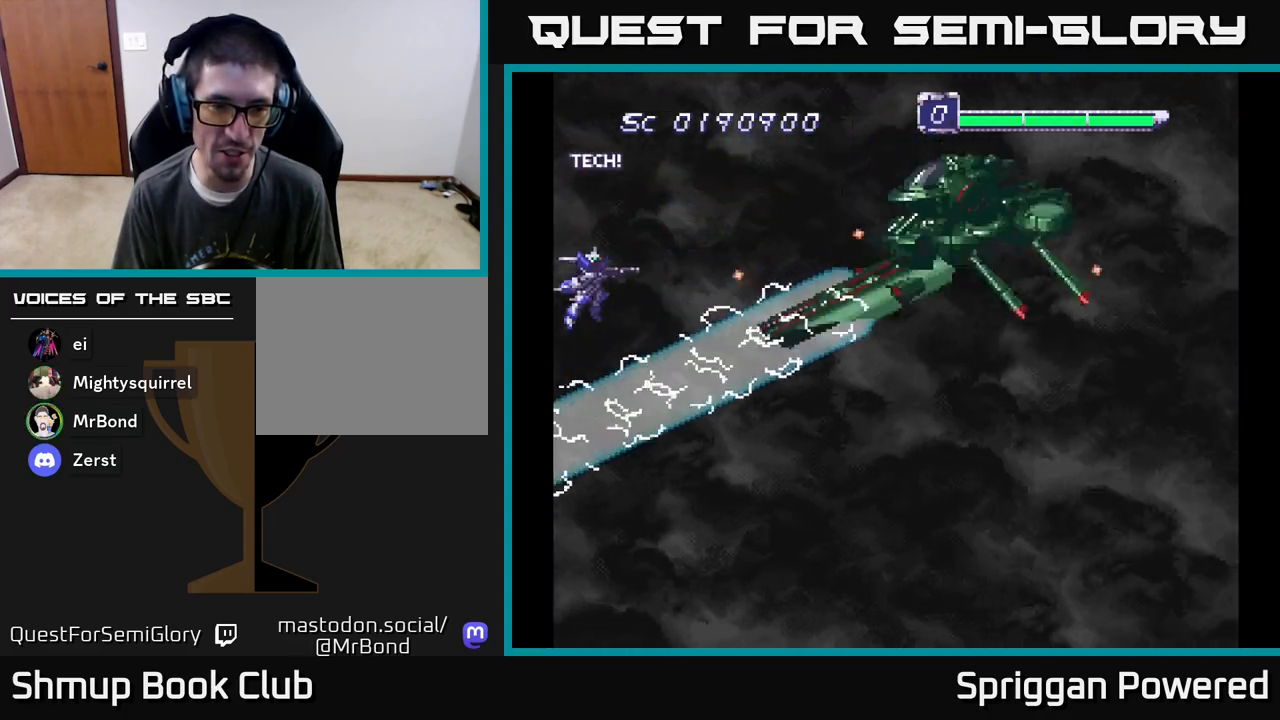
{"buttons": ["A", "DPAD_DOWN"], "events": [[150, "A", "up"], [217, "DPAD_DOWN", "up"], [267, "A", "down"], [283, "A", "up"], [417, "DPAD_DOWN", "down"], [450, "A", "down"]]}
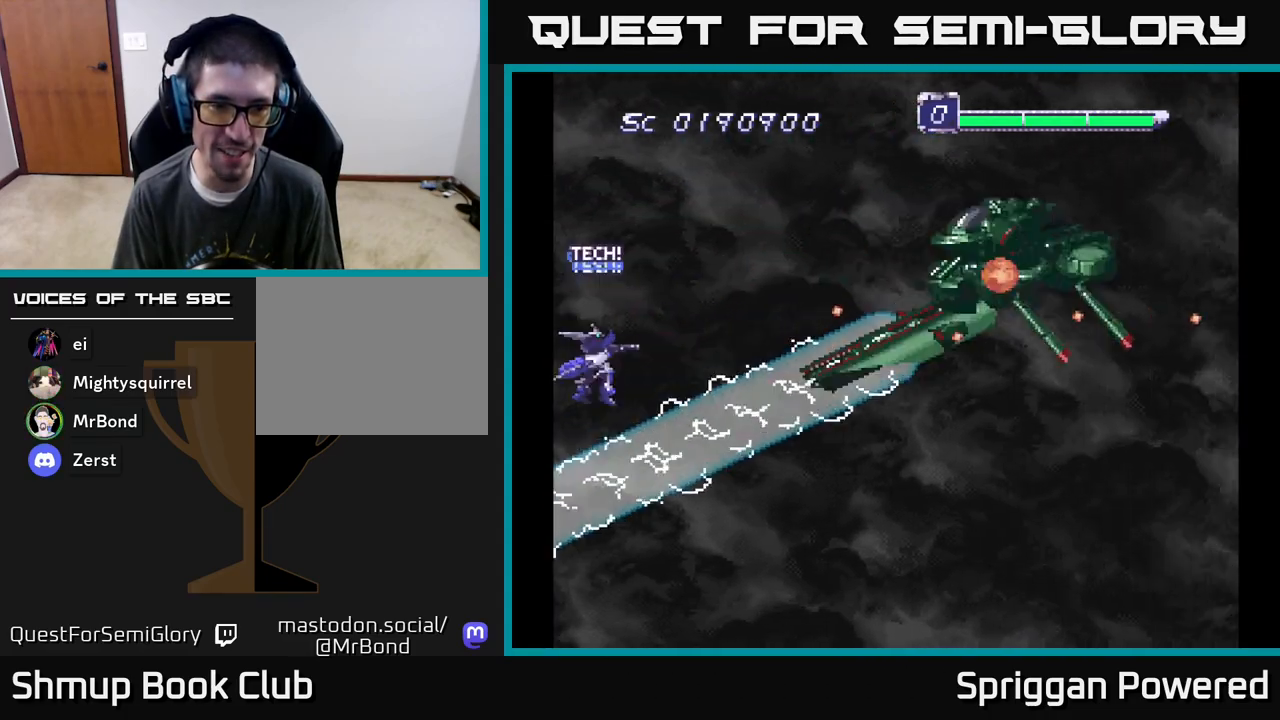
{"buttons": ["A", "DPAD_DOWN"], "events": [[50, "DPAD_DOWN", "up"], [100, "A", "up"], [200, "A", "down"], [300, "DPAD_DOWN", "down"], [350, "A", "up"], [450, "A", "down"]]}
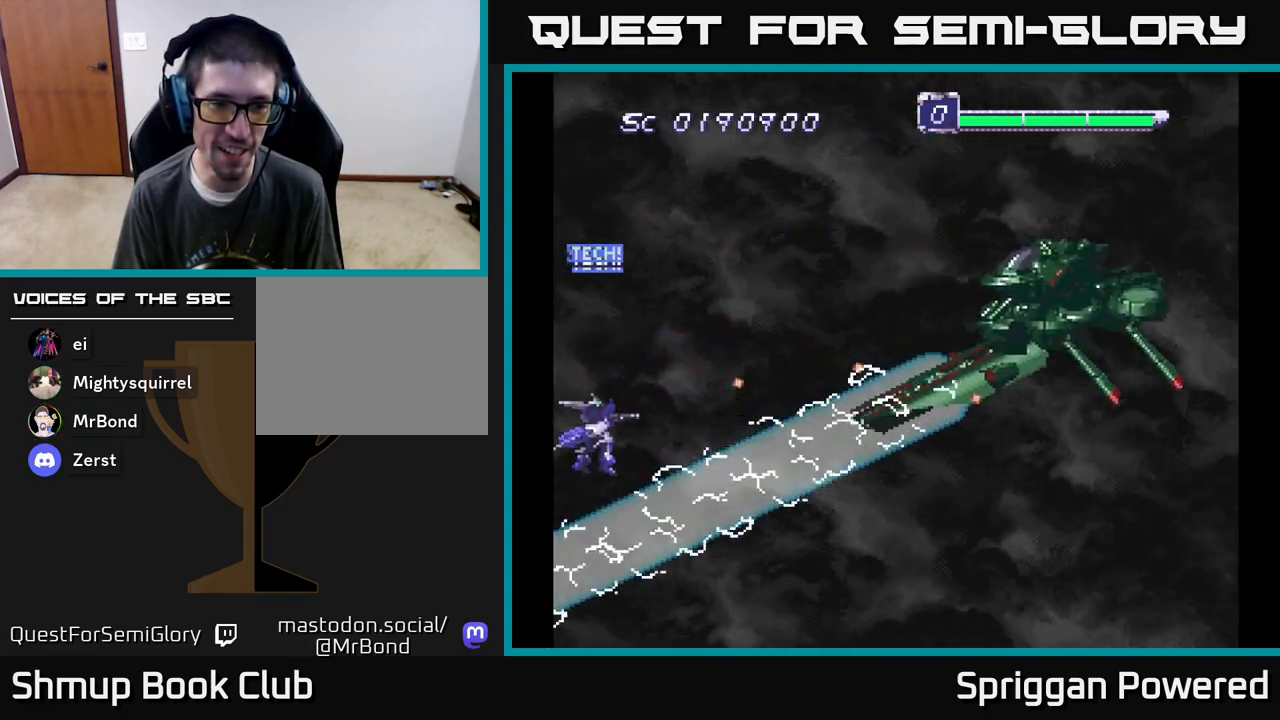
{"buttons": [], "events": [[17, "DPAD_DOWN", "up"], [100, "A", "up"], [217, "DPAD_DOWN", "down"], [250, "A", "down"], [400, "DPAD_DOWN", "up"], [433, "A", "up"]]}
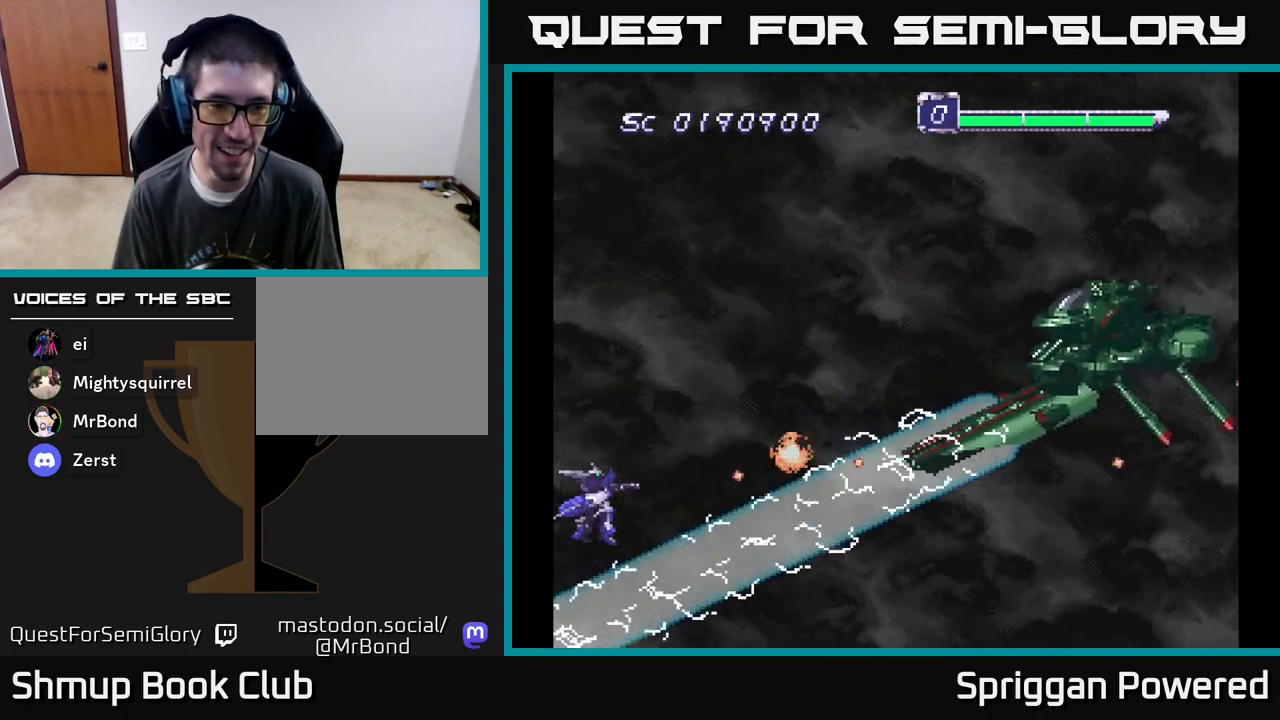
{"buttons": ["DPAD_UP", "DPAD_RIGHT"], "events": [[100, "A", "down"], [167, "DPAD_UP", "down"], [200, "DPAD_RIGHT", "down"], [250, "A", "up"], [283, "DPAD_RIGHT", "up"], [333, "A", "down"], [367, "DPAD_RIGHT", "down"], [450, "A", "up"]]}
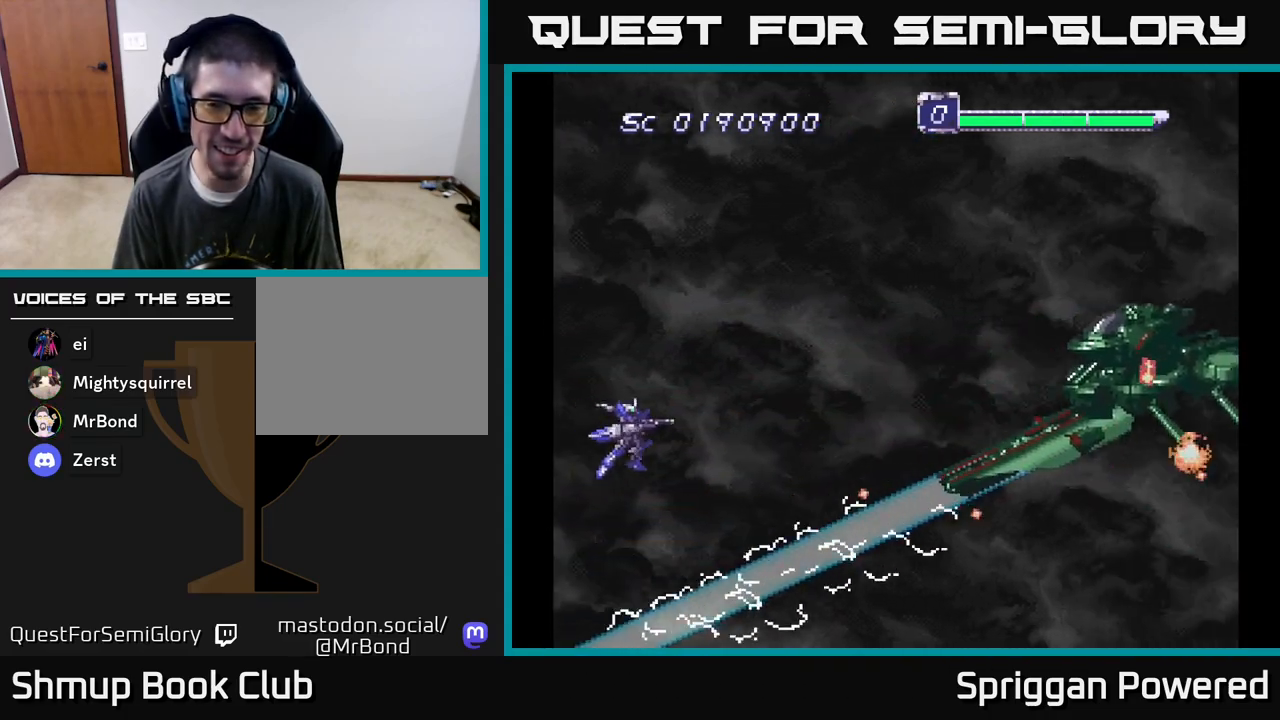
{"buttons": ["DPAD_UP", "DPAD_LEFT"], "events": [[33, "A", "down"], [50, "DPAD_UP", "up"], [117, "A", "up"], [200, "A", "down"], [217, "DPAD_UP", "down"], [267, "DPAD_RIGHT", "up"], [300, "A", "up"], [350, "A", "down"], [367, "DPAD_RIGHT", "down"], [433, "DPAD_RIGHT", "up"], [467, "A", "up"], [500, "DPAD_LEFT", "down"]]}
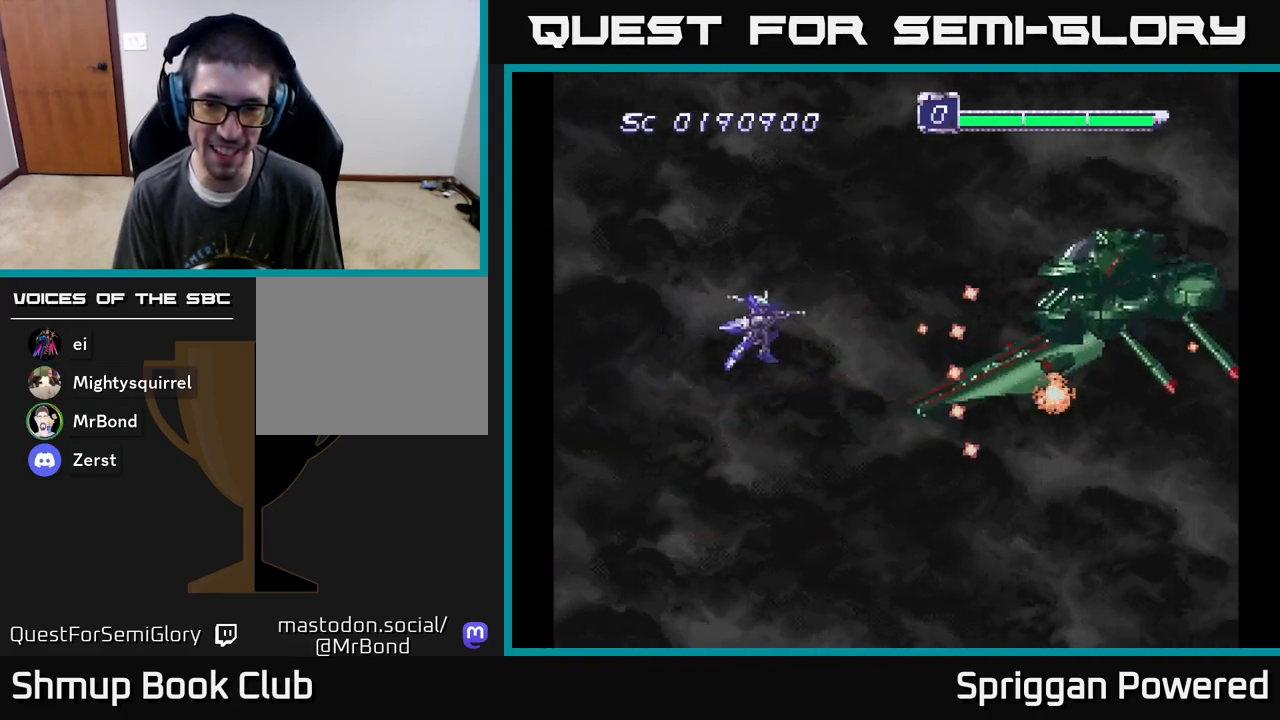
{"buttons": ["A", "DPAD_LEFT"], "events": [[33, "A", "down"], [133, "A", "up"], [167, "DPAD_UP", "up"], [217, "A", "down"], [267, "DPAD_LEFT", "up"], [333, "A", "up"], [383, "DPAD_UP", "down"], [400, "A", "down"], [400, "DPAD_LEFT", "down"], [483, "DPAD_UP", "up"]]}
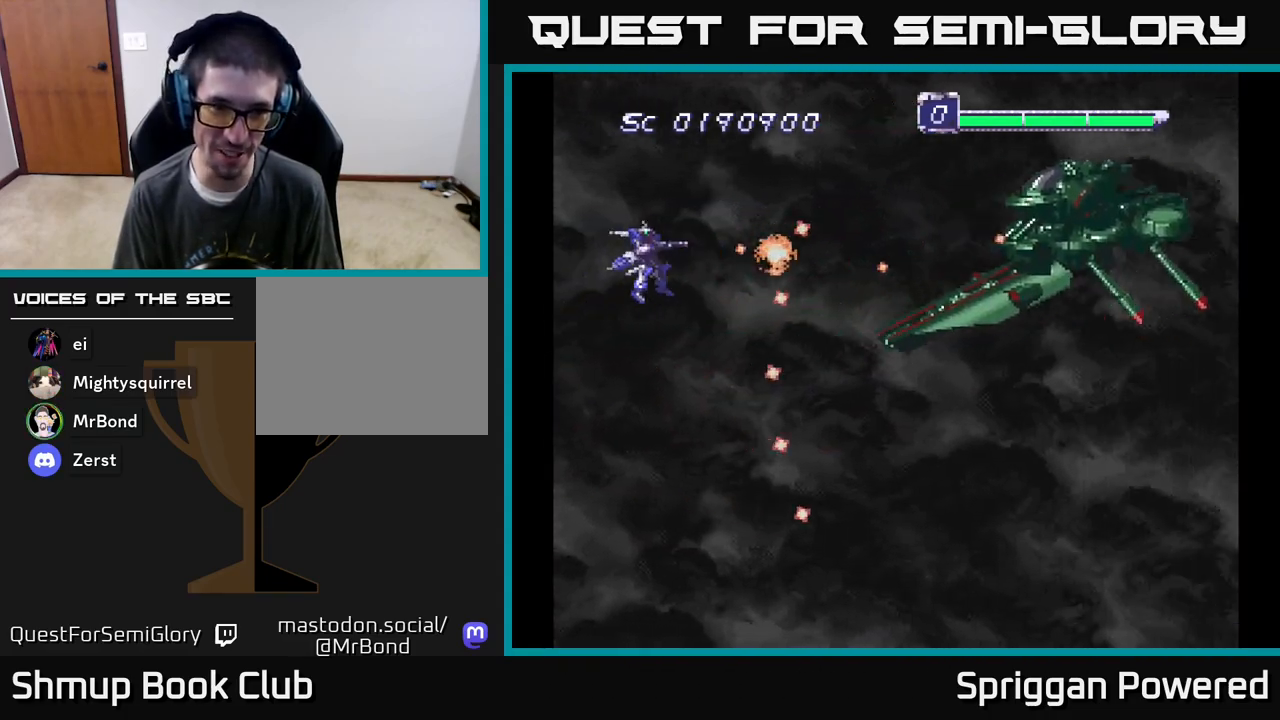
{"buttons": ["A"], "events": [[17, "A", "up"], [17, "DPAD_LEFT", "up"], [100, "A", "down"], [200, "DPAD_UP", "down"], [217, "A", "up"], [267, "DPAD_LEFT", "down"], [300, "A", "down"], [317, "DPAD_LEFT", "up"], [317, "DPAD_UP", "up"], [400, "A", "up"], [500, "A", "down"]]}
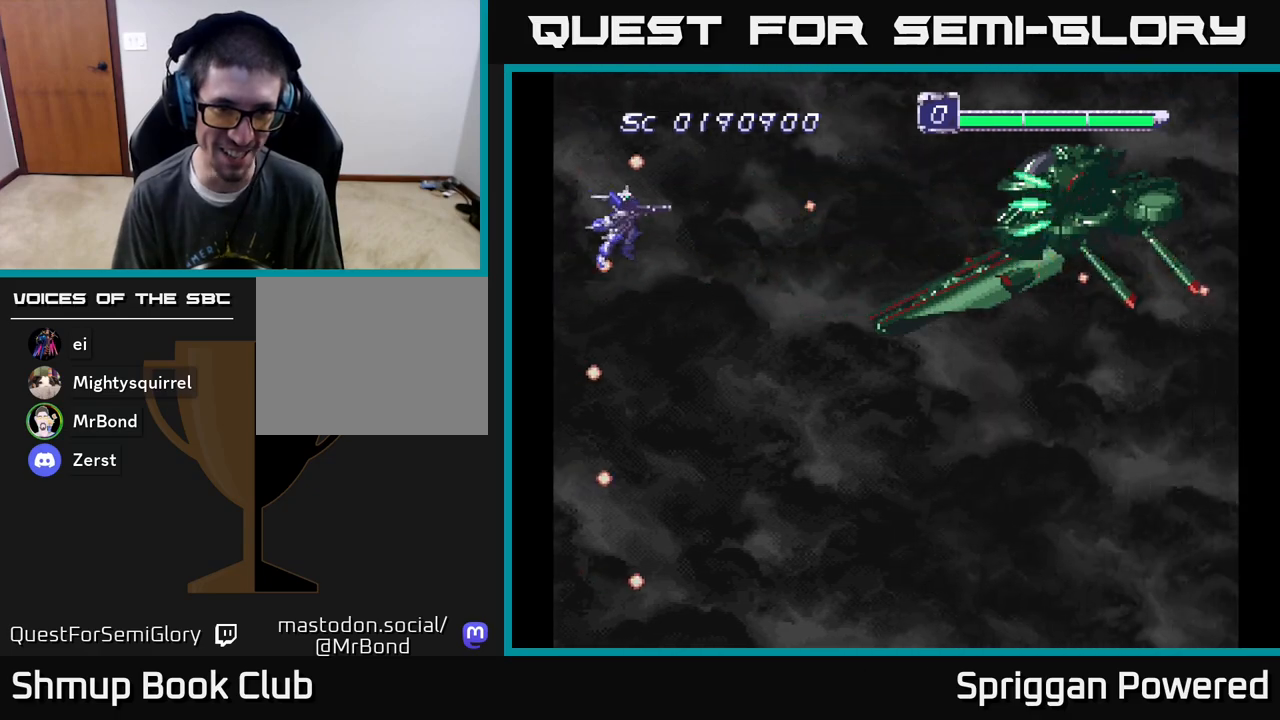
{"buttons": ["DPAD_LEFT"], "events": [[83, "A", "up"], [167, "A", "down"], [283, "A", "up"], [300, "DPAD_DOWN", "down"], [333, "A", "down"], [383, "DPAD_DOWN", "up"], [383, "DPAD_LEFT", "down"], [450, "A", "up"]]}
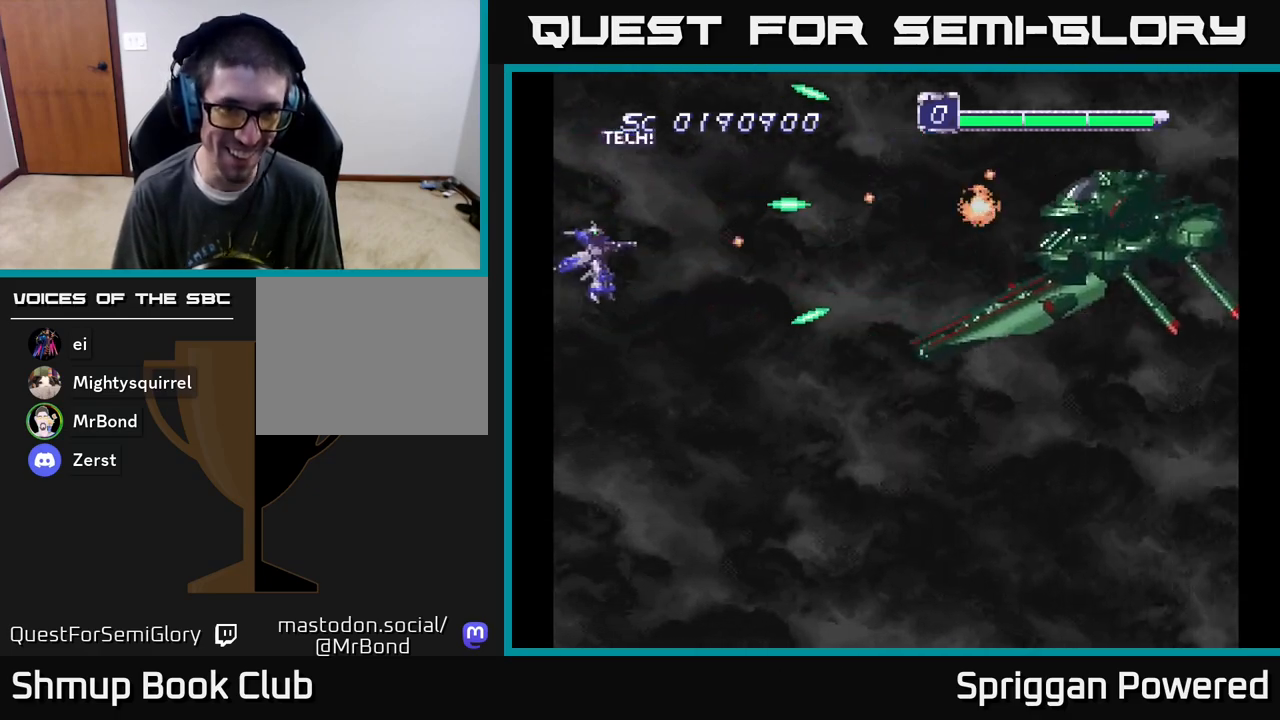
{"buttons": ["A", "DPAD_DOWN", "DPAD_RIGHT"], "events": [[17, "A", "down"], [17, "DPAD_DOWN", "down"], [50, "DPAD_LEFT", "up"], [150, "A", "up"], [167, "DPAD_DOWN", "up"], [217, "A", "down"], [333, "A", "up"], [417, "A", "down"], [450, "DPAD_DOWN", "down"], [450, "DPAD_RIGHT", "down"]]}
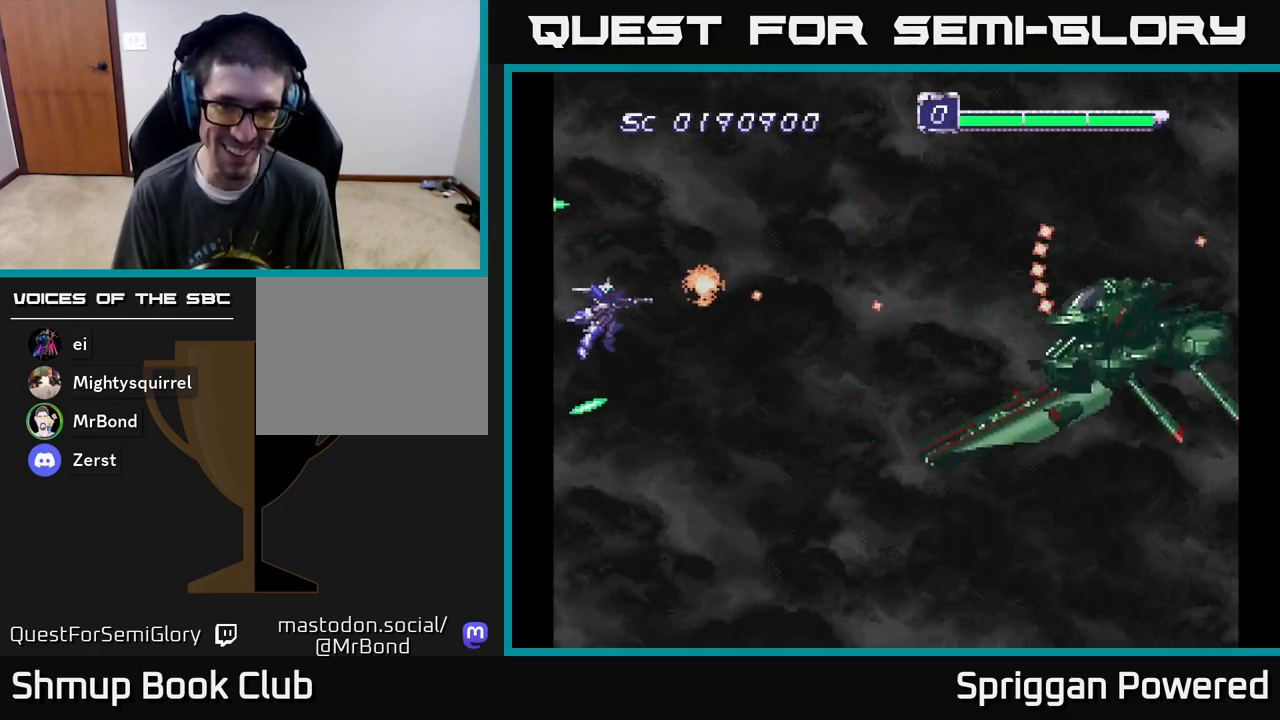
{"buttons": ["A", "DPAD_LEFT"], "events": [[33, "A", "up"], [100, "A", "down"], [217, "A", "up"], [283, "A", "down"], [333, "DPAD_RIGHT", "up"], [400, "DPAD_LEFT", "down"], [417, "A", "up"], [483, "A", "down"], [500, "DPAD_DOWN", "up"]]}
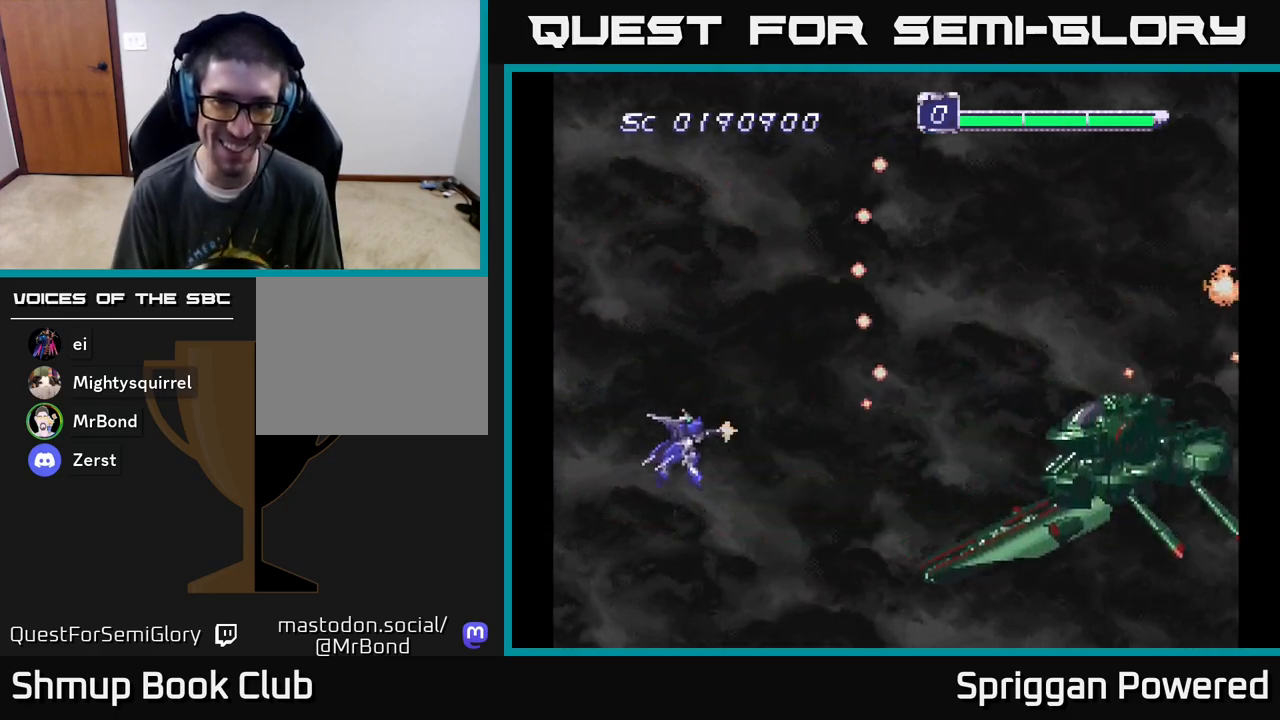
{"buttons": ["DPAD_UP"], "events": [[100, "A", "up"], [167, "A", "down"], [167, "DPAD_LEFT", "up"], [283, "A", "up"], [350, "A", "down"], [417, "DPAD_UP", "down"], [467, "A", "up"]]}
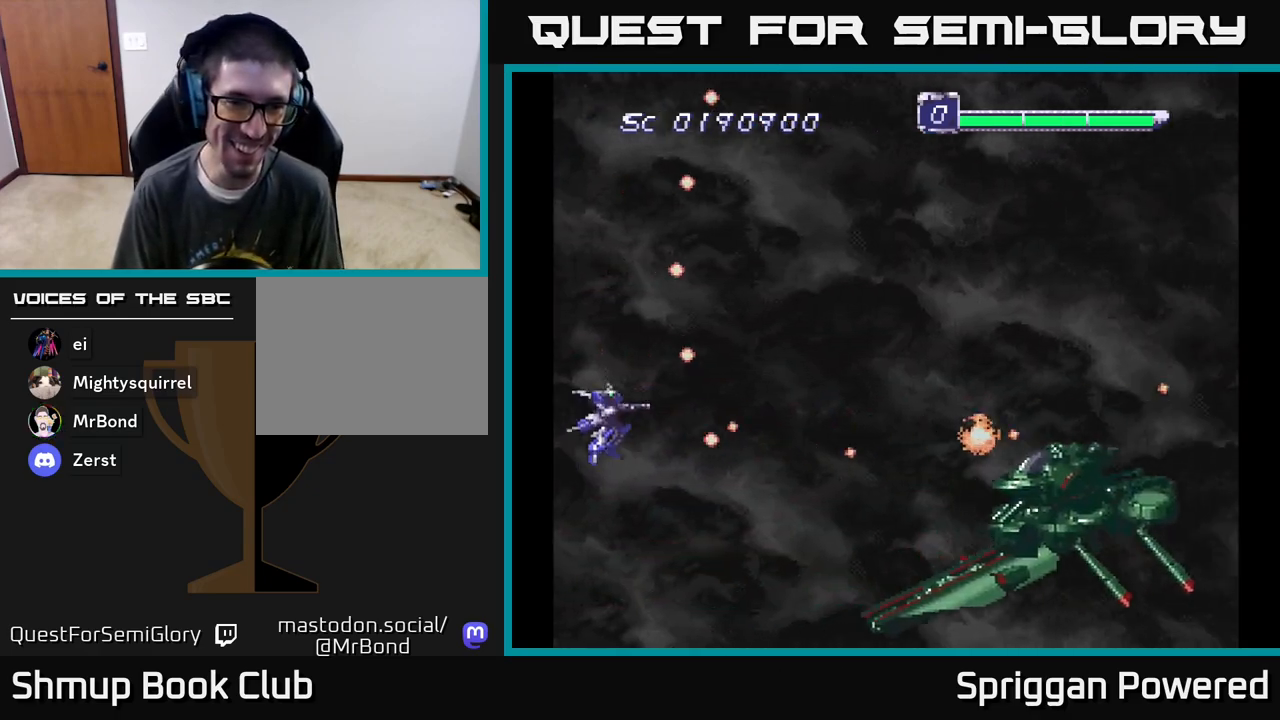
{"buttons": ["A"], "events": [[17, "DPAD_UP", "up"], [33, "A", "down"], [150, "A", "up"], [250, "A", "down"], [350, "A", "up"], [417, "A", "down"]]}
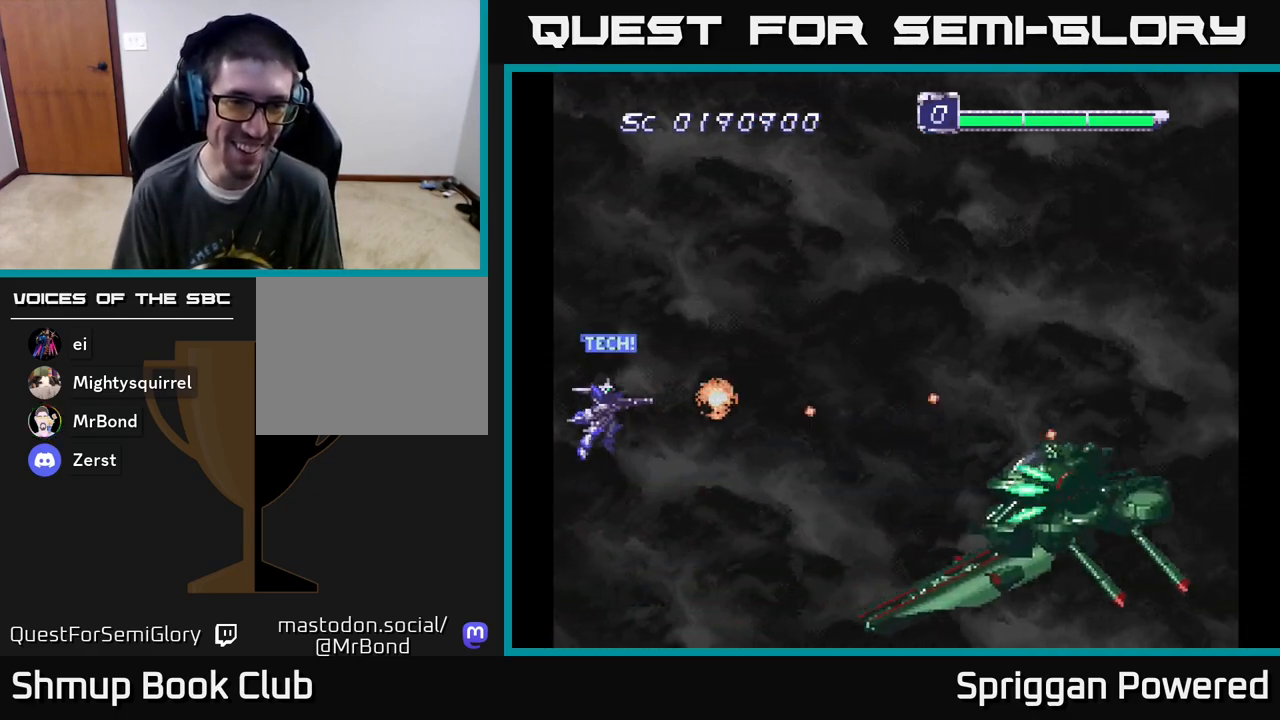
{"buttons": ["A", "DPAD_UP"], "events": [[33, "A", "up"], [117, "A", "down"], [150, "DPAD_DOWN", "down"], [233, "A", "up"], [300, "DPAD_DOWN", "up"], [317, "A", "down"], [417, "A", "up"], [467, "DPAD_UP", "down"], [500, "A", "down"]]}
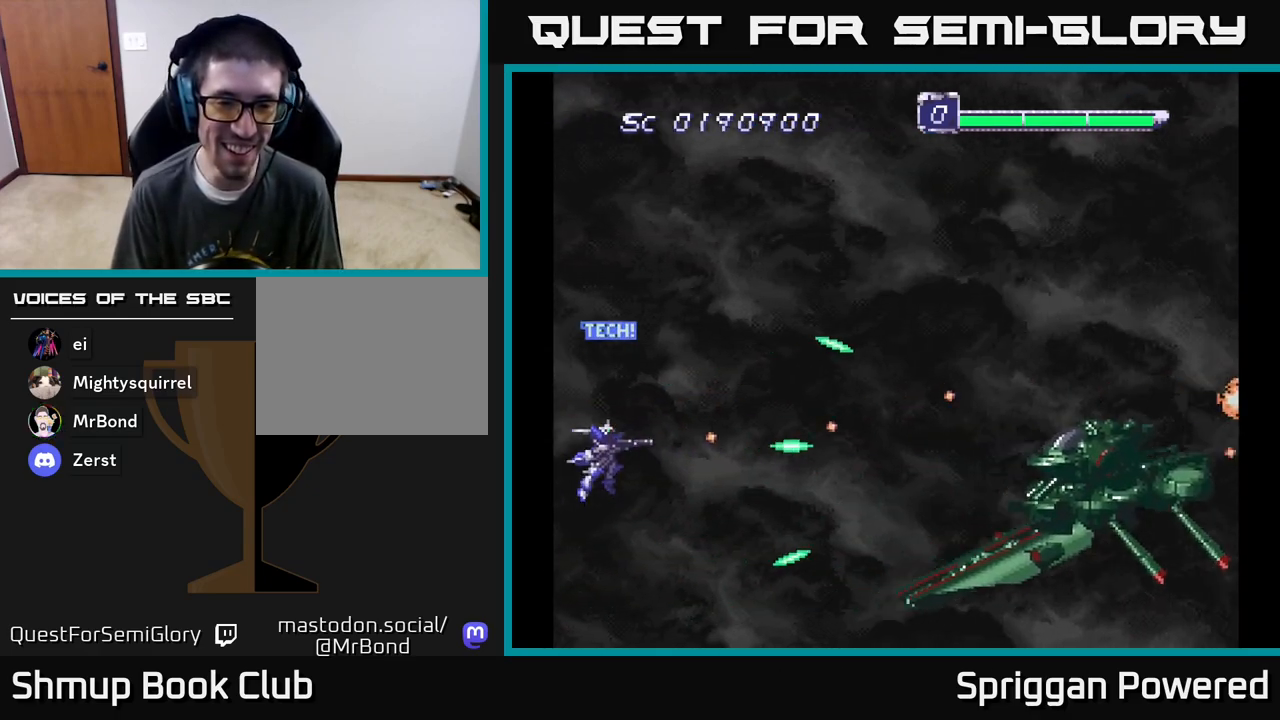
{"buttons": [], "events": [[100, "A", "up"], [183, "A", "down"], [300, "A", "up"], [367, "DPAD_UP", "up"], [383, "A", "down"], [483, "A", "up"]]}
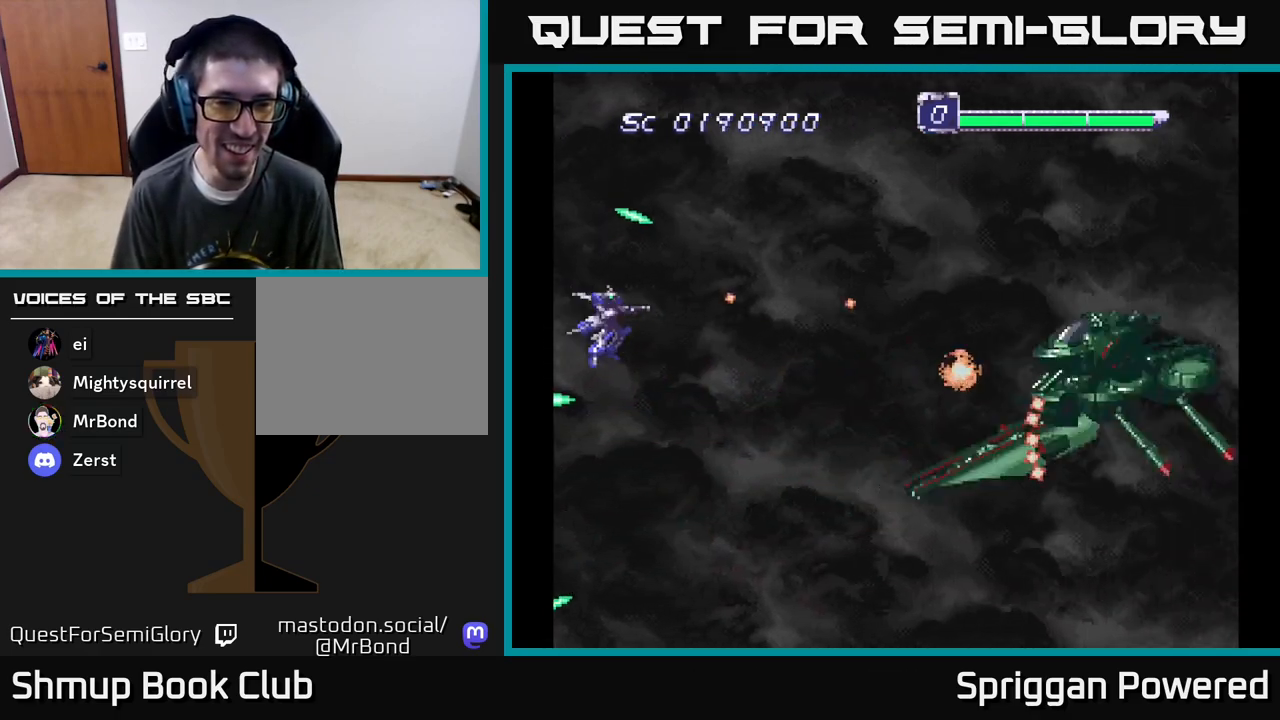
{"buttons": ["A"], "events": [[67, "A", "down"], [167, "A", "up"], [233, "A", "down"], [317, "DPAD_UP", "down"], [333, "A", "up"], [417, "A", "down"], [450, "DPAD_UP", "up"]]}
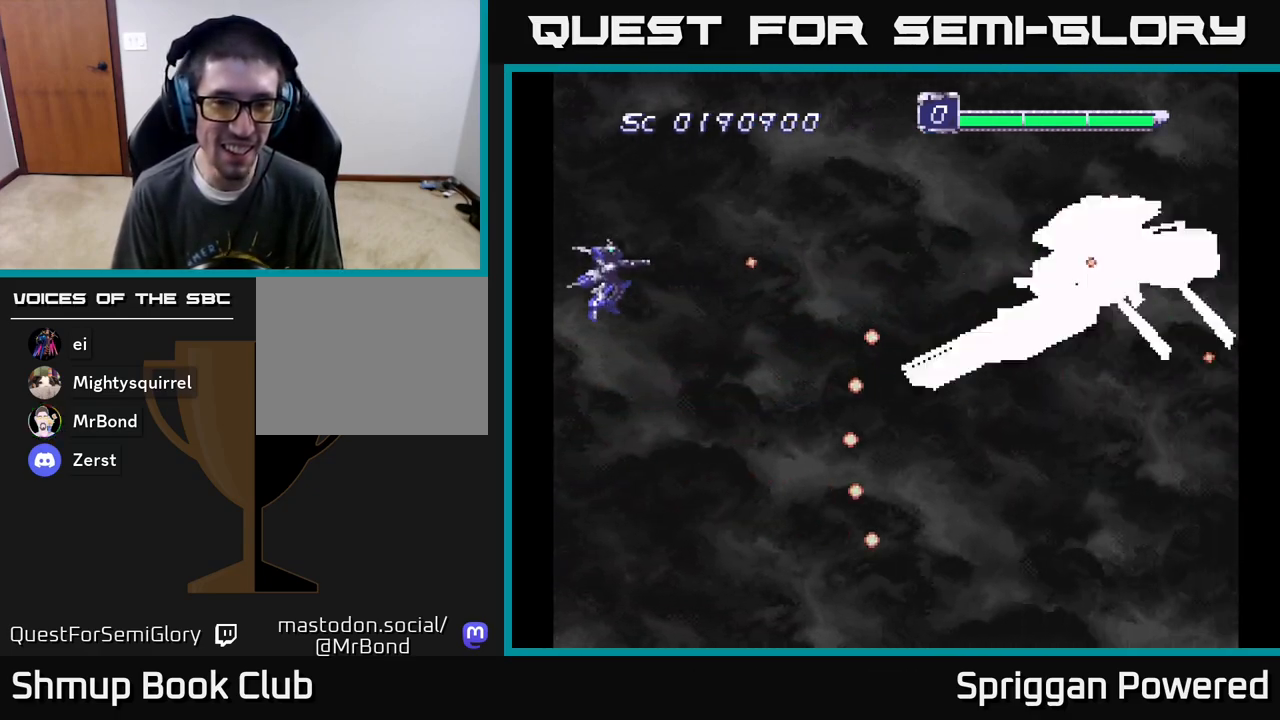
{"buttons": ["A", "DPAD_UP", "DPAD_RIGHT"], "events": [[17, "A", "up"], [100, "A", "down"], [117, "DPAD_UP", "down"], [200, "DPAD_UP", "up"], [217, "A", "up"], [283, "A", "down"], [317, "DPAD_UP", "down"], [367, "DPAD_RIGHT", "down"], [383, "A", "up"], [467, "A", "down"]]}
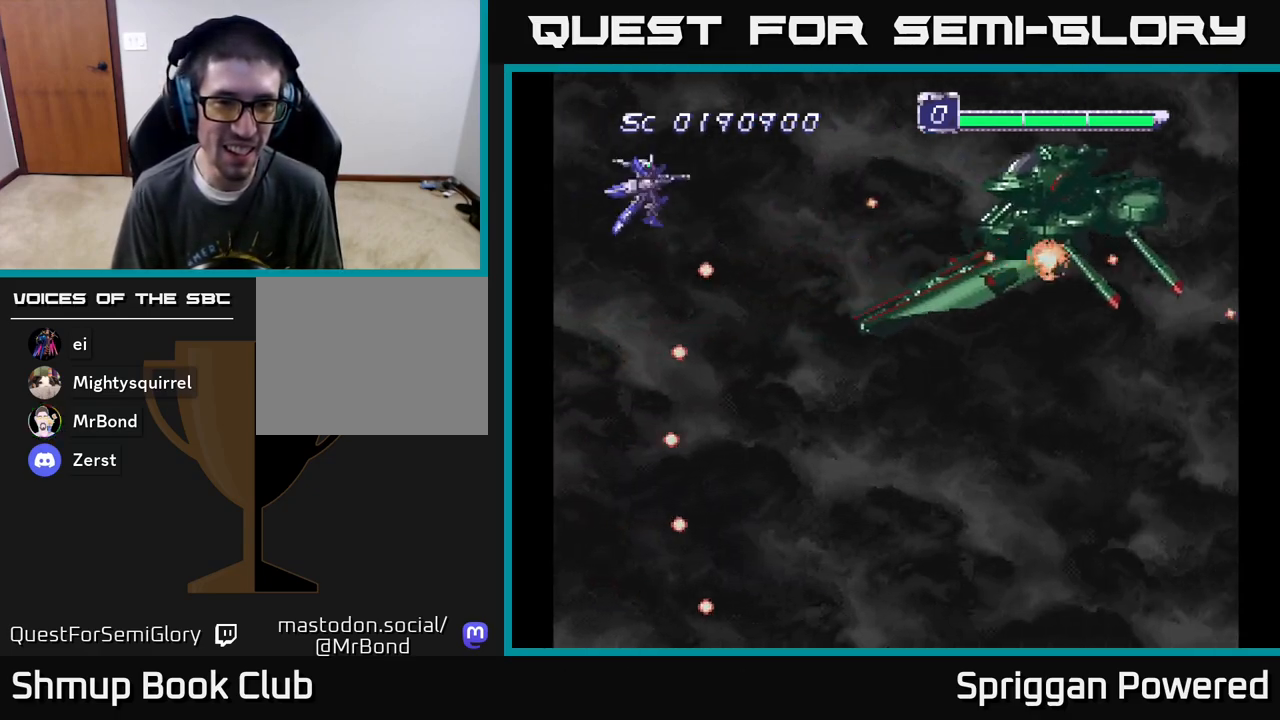
{"buttons": ["DPAD_LEFT"]}
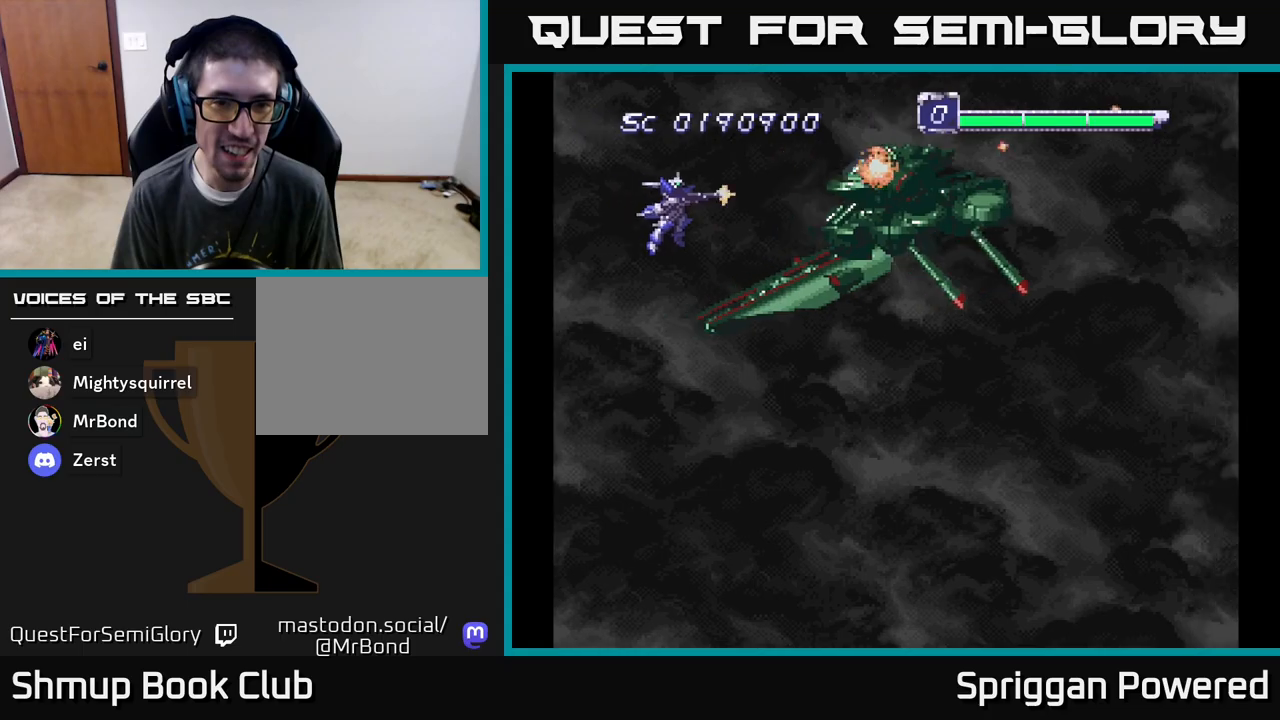
{"buttons": ["A"], "events": [[33, "A", "down"], [67, "DPAD_DOWN", "down"], [100, "DPAD_DOWN", "up"], [150, "A", "up"], [167, "DPAD_UP", "down"], [217, "A", "down"], [250, "DPAD_UP", "up"], [283, "DPAD_LEFT", "up"], [333, "A", "up"], [417, "A", "down"]]}
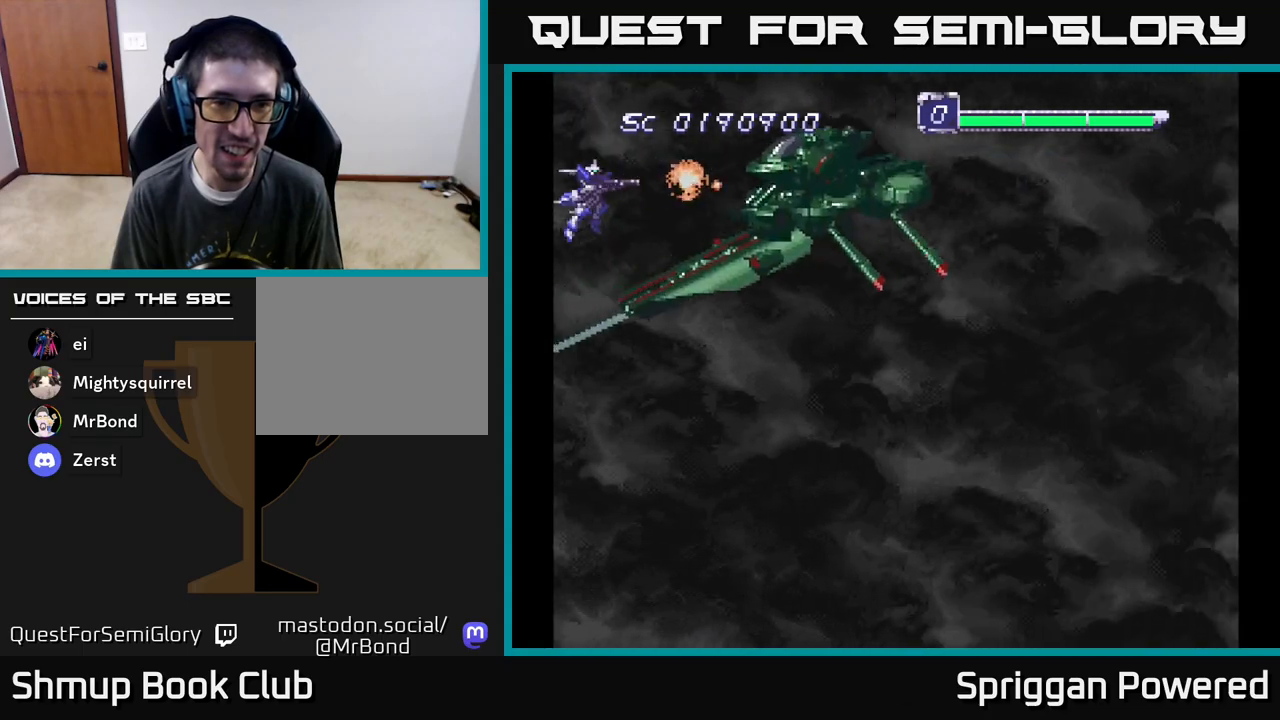
{"buttons": [], "events": [[33, "A", "up"], [117, "A", "down"], [150, "DPAD_DOWN", "down"], [267, "A", "up"], [300, "DPAD_DOWN", "up"], [367, "A", "down"], [500, "A", "up"]]}
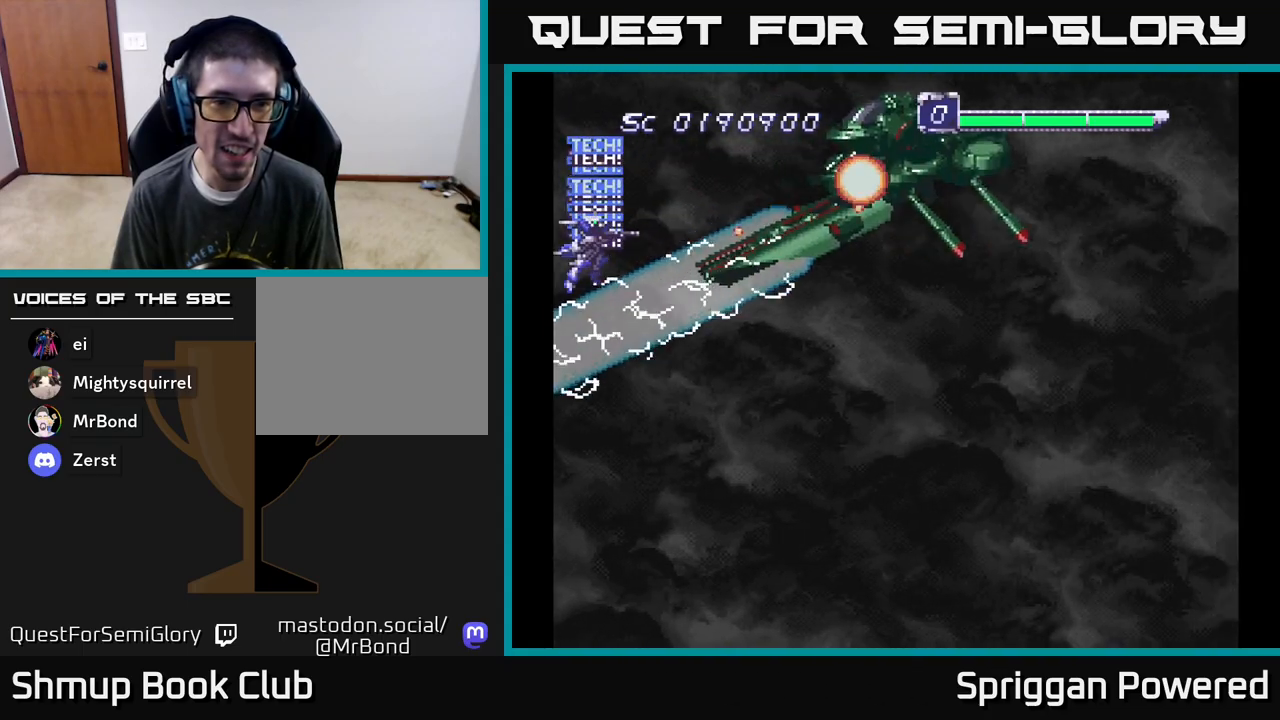
{"buttons": ["A"], "events": [[67, "A", "down"], [200, "A", "up"], [267, "A", "down"], [383, "A", "up"], [450, "A", "down"]]}
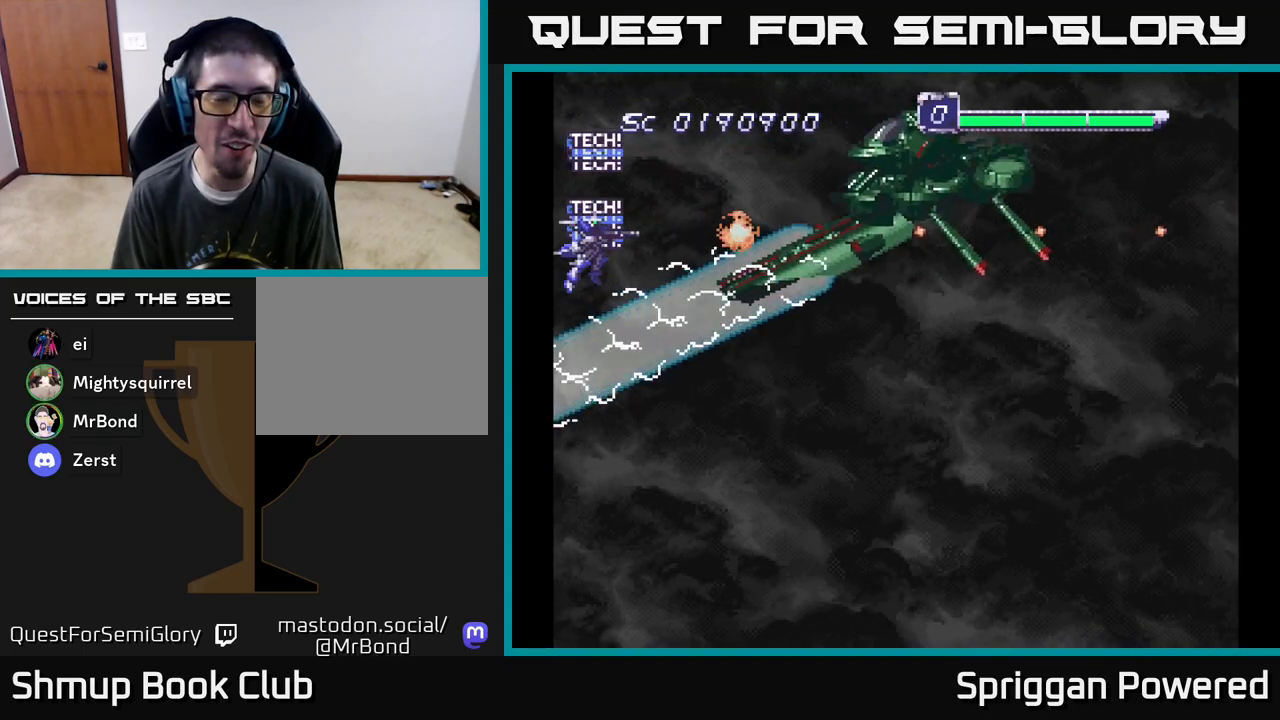
{"buttons": ["A", "DPAD_DOWN"], "events": [[67, "A", "up"], [133, "A", "down"], [250, "A", "up"], [317, "A", "down"], [417, "DPAD_DOWN", "down"], [433, "A", "up"], [500, "A", "down"]]}
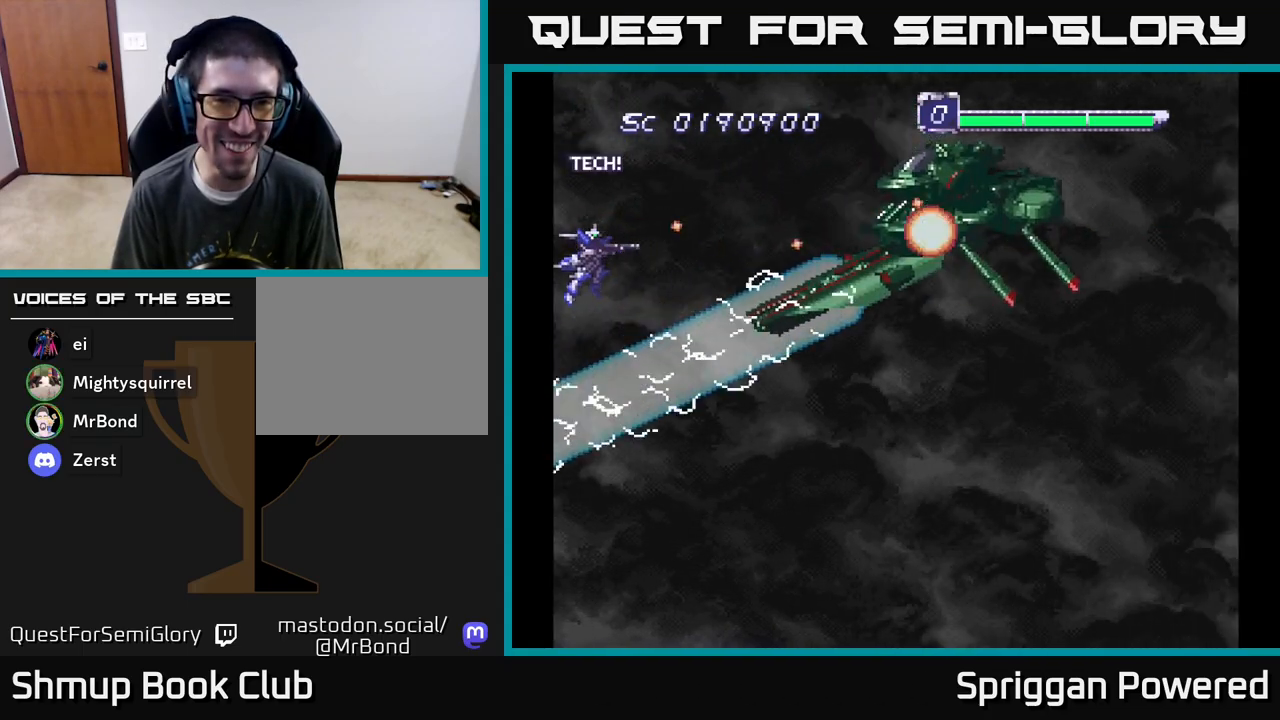
{"buttons": ["A"], "events": [[17, "DPAD_DOWN", "up"], [133, "A", "up"], [200, "A", "down"], [217, "DPAD_DOWN", "down"], [317, "DPAD_DOWN", "up"], [333, "A", "up"], [417, "A", "down"]]}
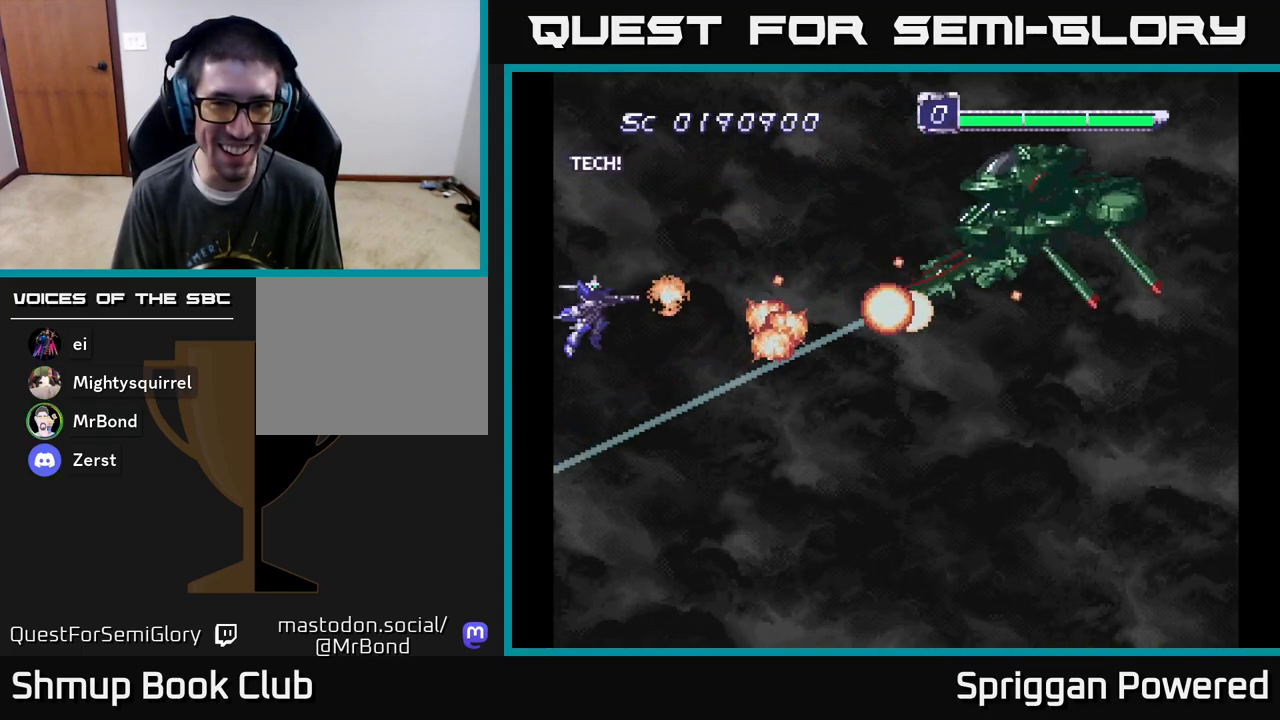
{"buttons": ["DPAD_RIGHT"], "events": [[50, "A", "up"], [117, "A", "down"], [250, "A", "up"], [300, "DPAD_UP", "down"], [317, "A", "down"], [450, "A", "up"], [467, "DPAD_RIGHT", "down"], [500, "DPAD_UP", "up"]]}
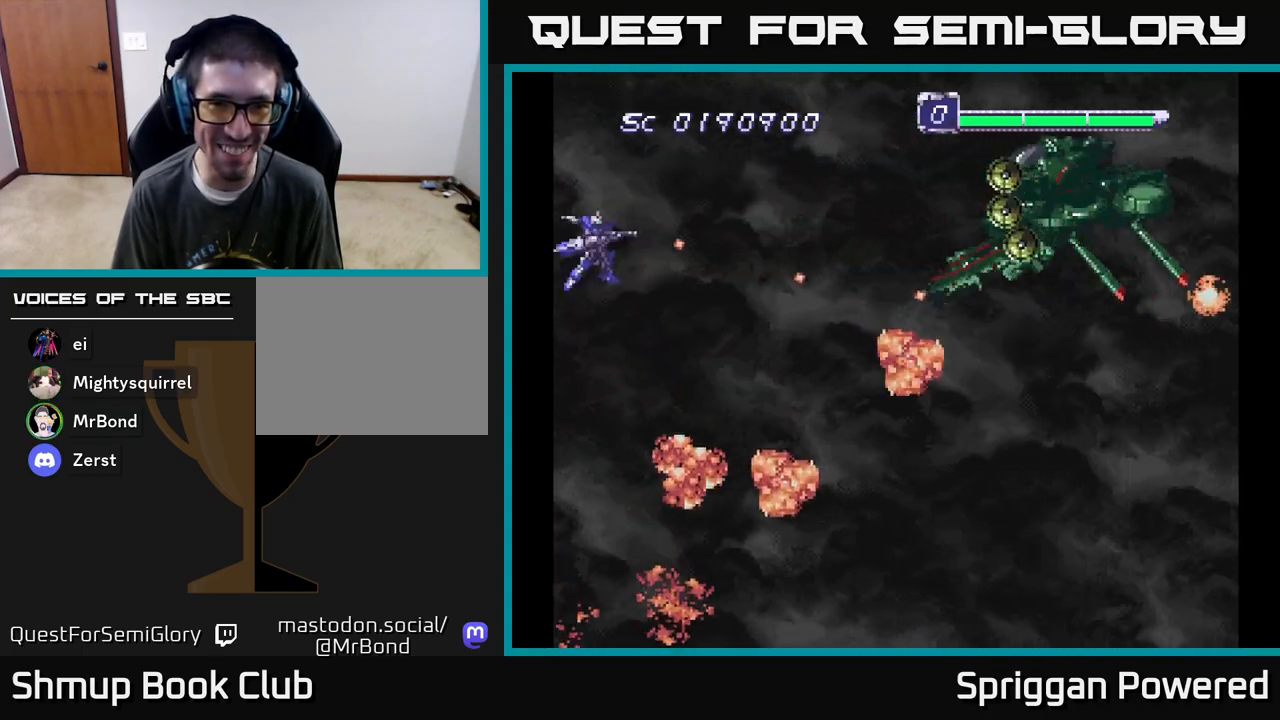
{"buttons": ["A"], "events": [[17, "A", "down"], [67, "DPAD_RIGHT", "up"], [150, "A", "up"], [217, "A", "down"], [350, "A", "up"], [417, "A", "down"]]}
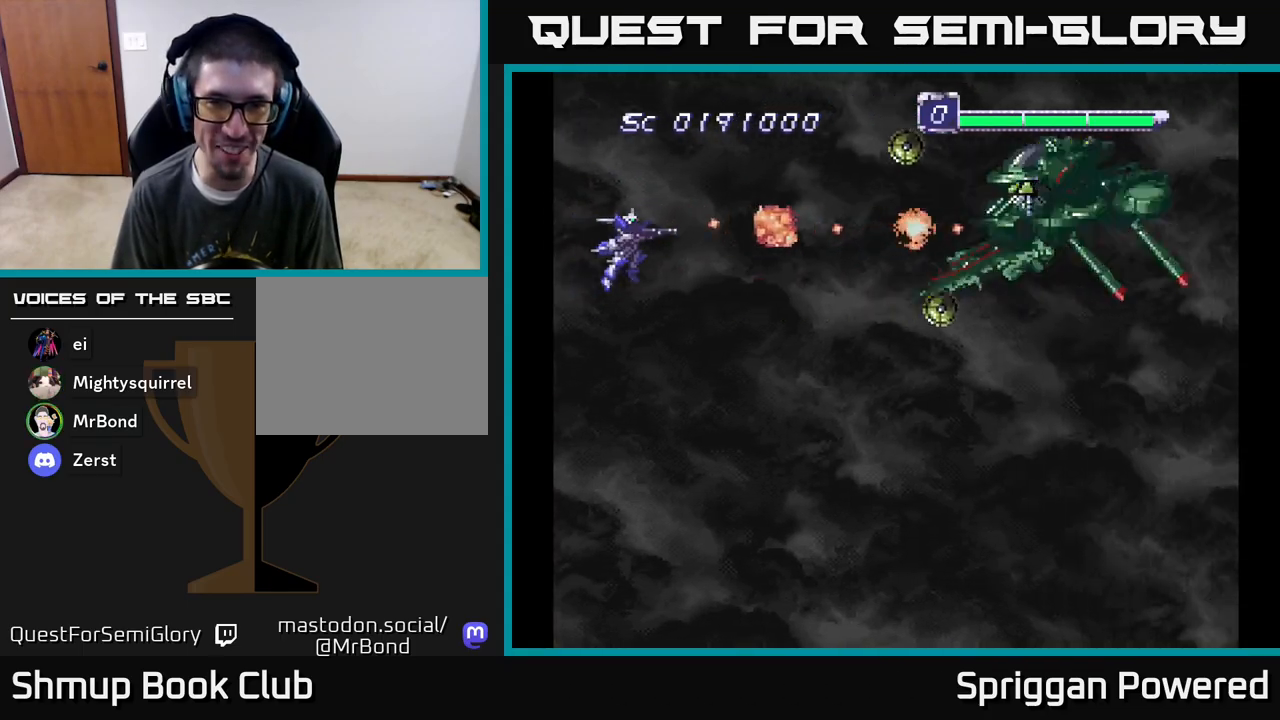
{"buttons": ["A", "DPAD_DOWN", "DPAD_RIGHT"], "events": [[33, "A", "up"], [100, "A", "down"], [200, "DPAD_DOWN", "down"], [200, "DPAD_RIGHT", "down"], [233, "A", "up"], [283, "A", "down"], [383, "DPAD_DOWN", "up"], [400, "A", "up"], [417, "DPAD_DOWN", "down"], [467, "A", "down"]]}
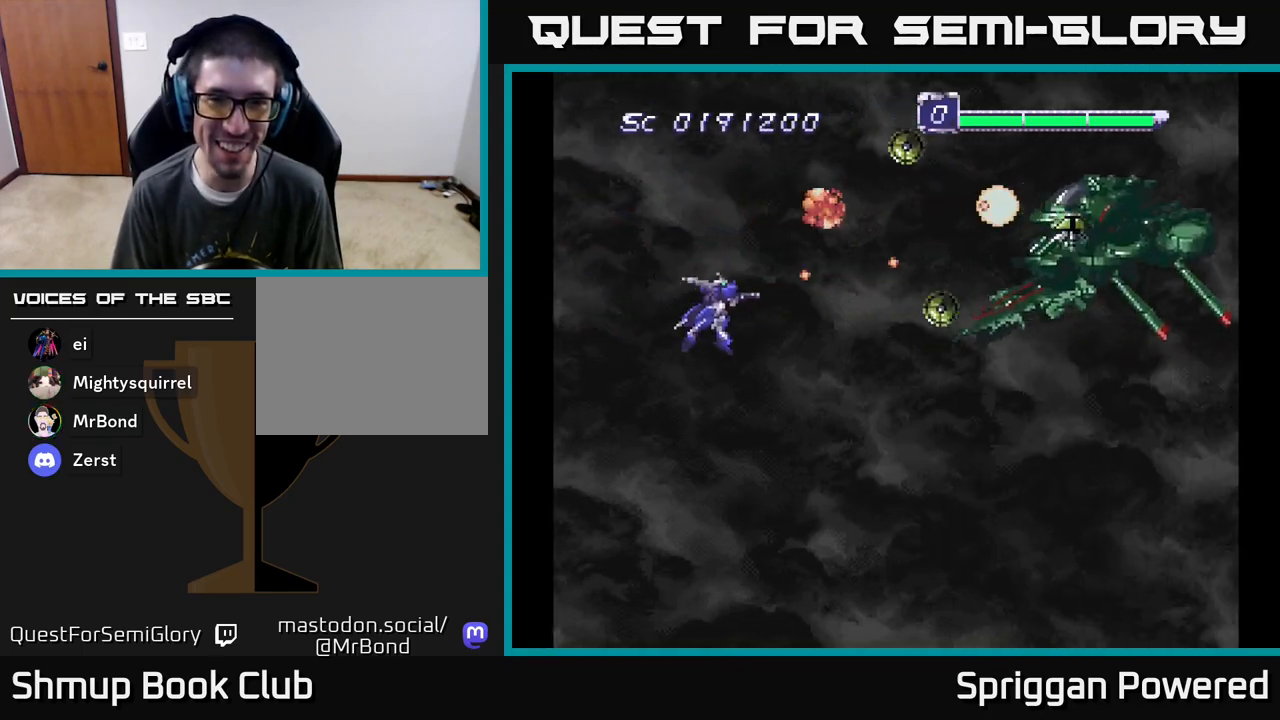
{"buttons": ["A", "DPAD_DOWN"]}